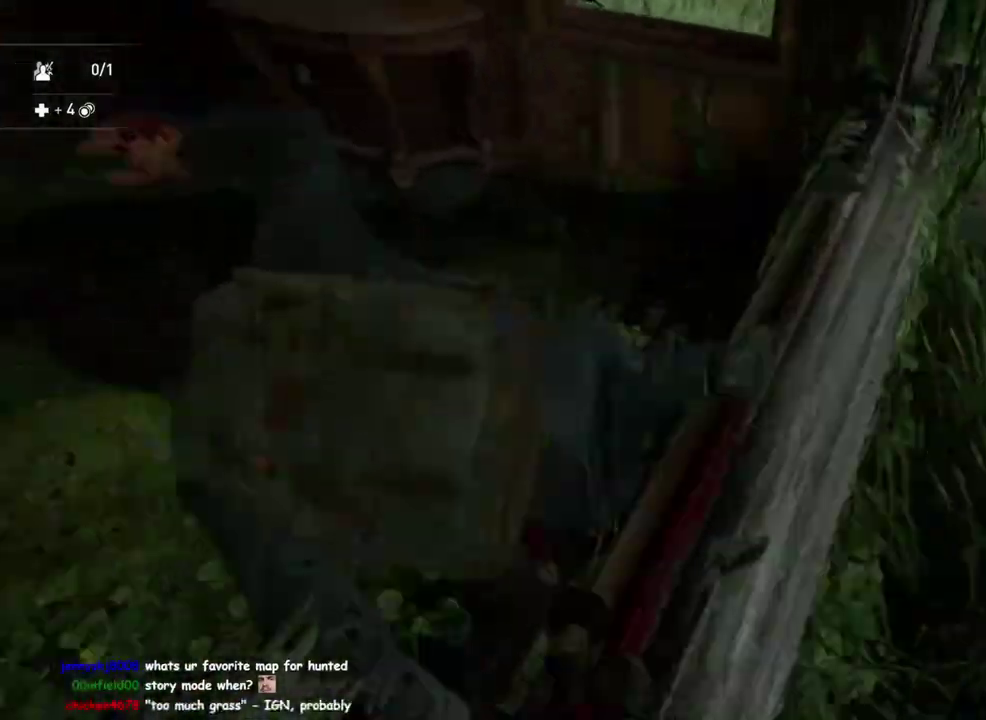
Gameplay with a controller (PlayStation layout); each line is a JSON object with the inputs held at the frame after it. "button_events" lists button changes between this image and that frame as [ms after this image, input, new state], when the widget could be followed in between (sticks are given only as held states). This overlay highlights the sticks when they move; stick clicks (L3 R3) are not distinguishable.
{"buttons": ["L1"], "left_stick": "up", "right_stick": "center", "button_events": [[333, "TRIANGLE", "down"], [467, "TRIANGLE", "up"]]}
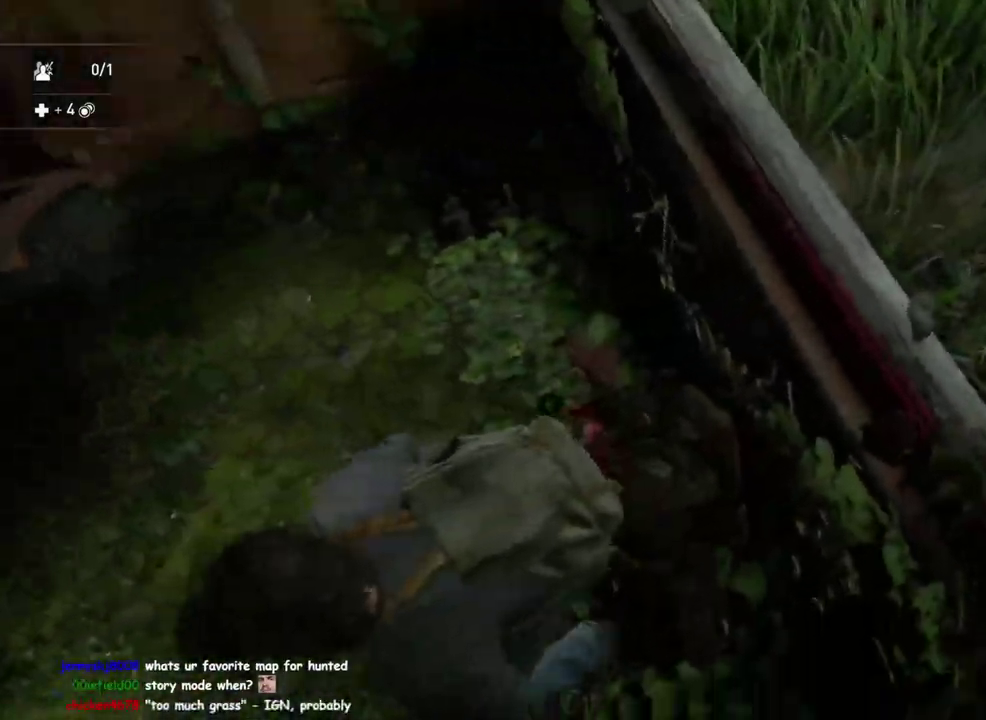
{"buttons": ["L1"], "left_stick": "down-right", "right_stick": "up-right", "button_events": [[50, "TRIANGLE", "down"], [150, "TRIANGLE", "up"], [233, "TRIANGLE", "down"], [317, "TRIANGLE", "up"], [433, "TRIANGLE", "down"], [483, "TRIANGLE", "up"]]}
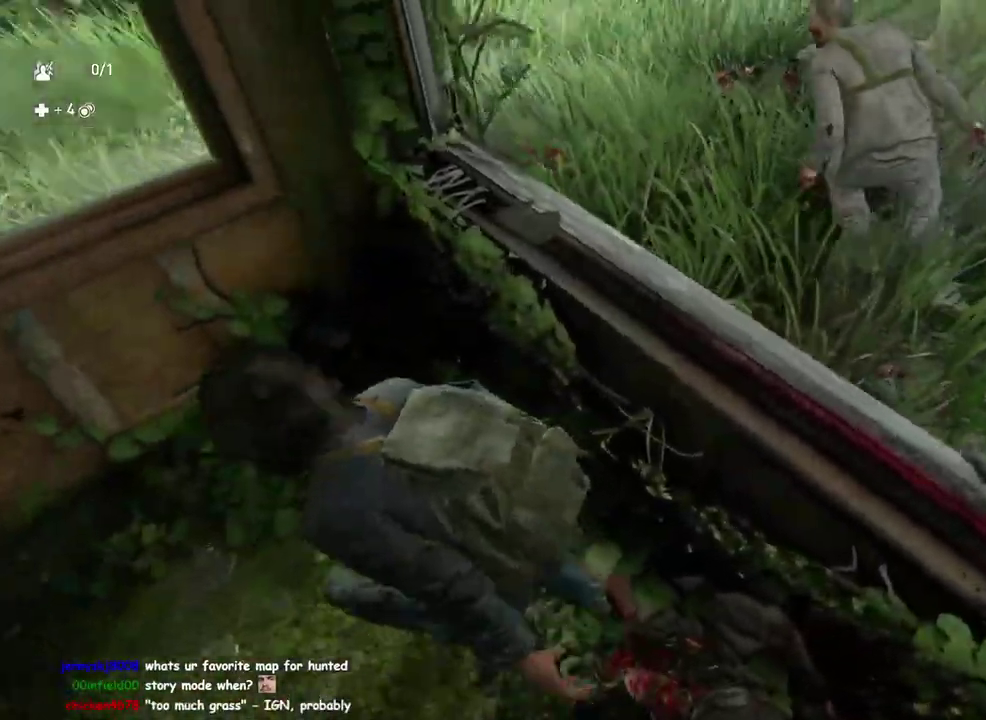
{"buttons": ["L1"], "left_stick": "up", "right_stick": "down-left", "button_events": [[83, "TRIANGLE", "down"], [150, "TRIANGLE", "up"], [317, "CROSS", "down"], [417, "CROSS", "up"]]}
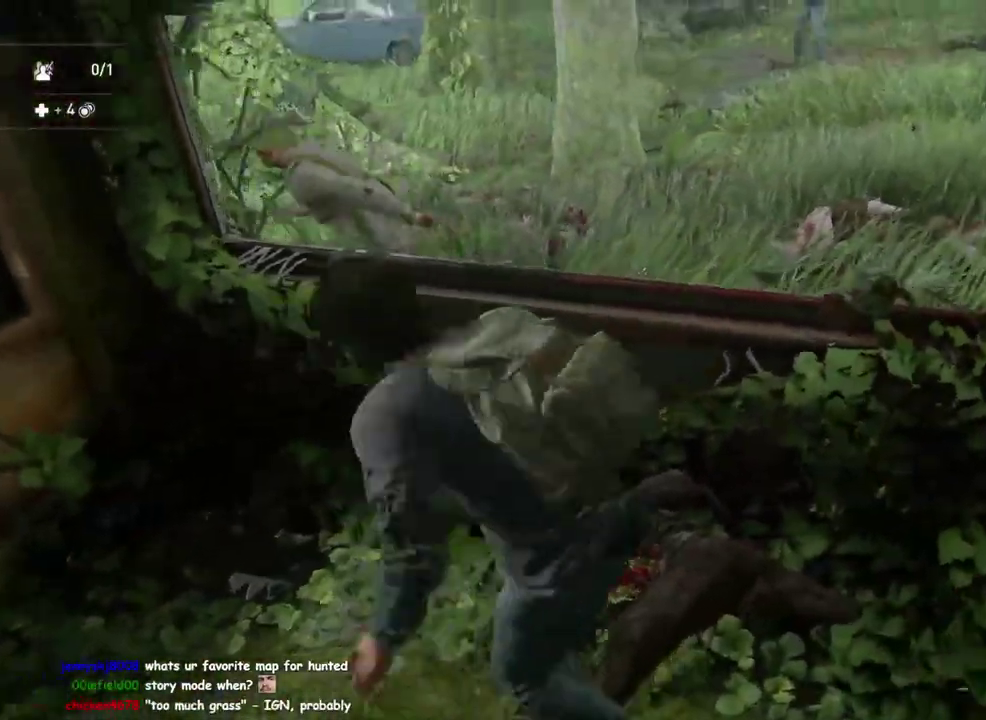
{"buttons": ["L1"], "left_stick": "right", "right_stick": "center", "button_events": []}
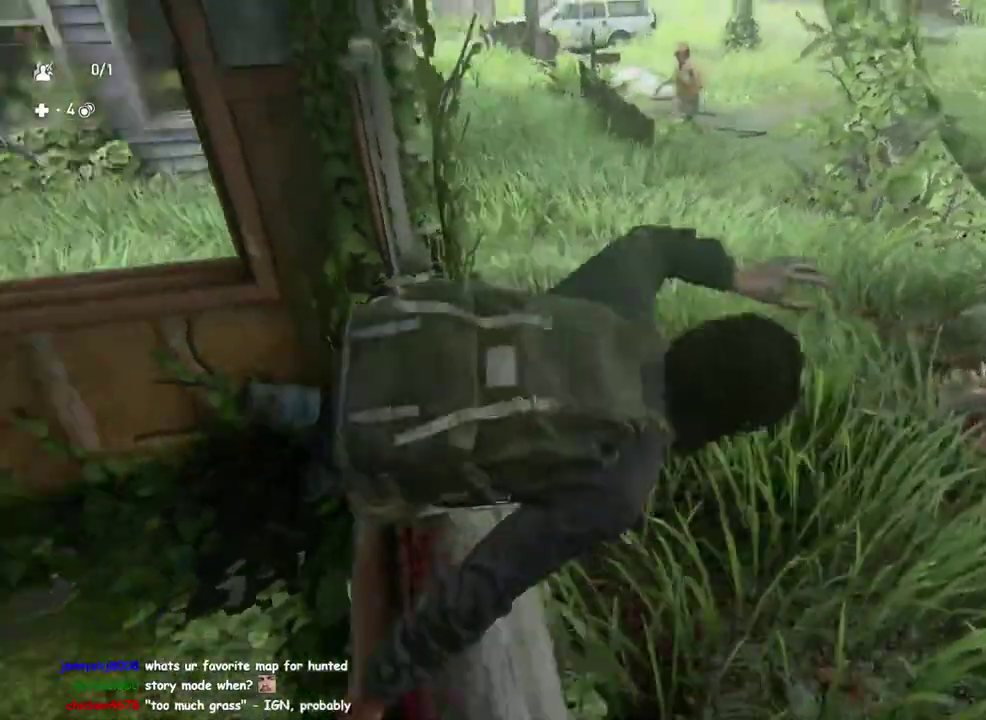
{"buttons": ["L1", "DPAD_RIGHT"], "left_stick": "down-right", "right_stick": "up", "button_events": [[450, "DPAD_RIGHT", "down"]]}
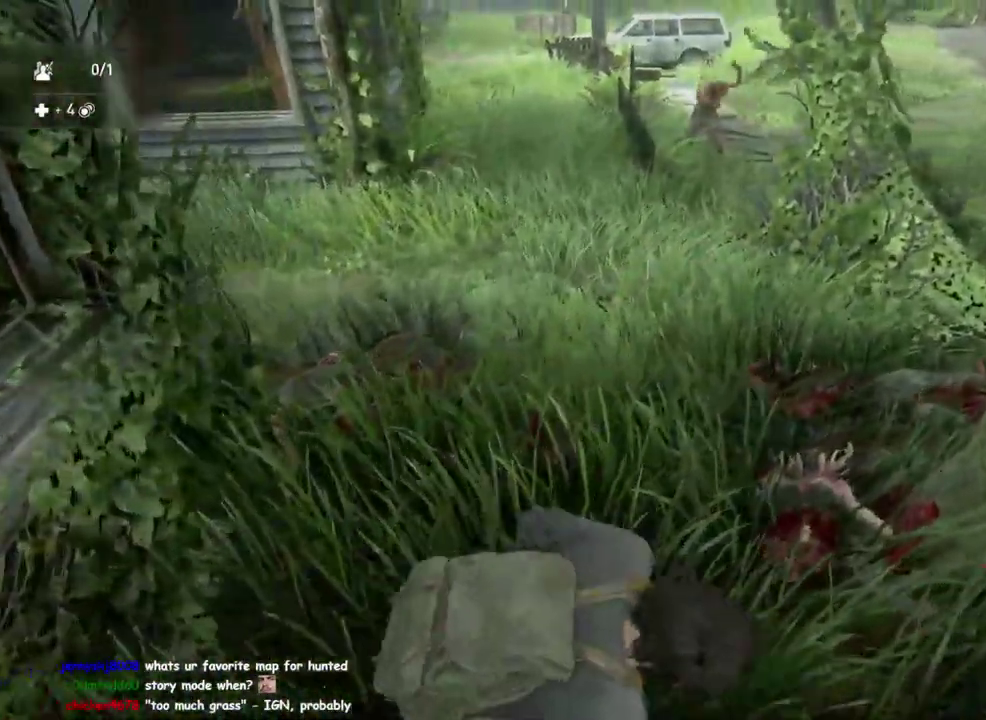
{"buttons": ["L1", "DPAD_DOWN"], "left_stick": "down-right", "right_stick": "center", "button_events": [[67, "DPAD_RIGHT", "up"], [417, "DPAD_DOWN", "down"]]}
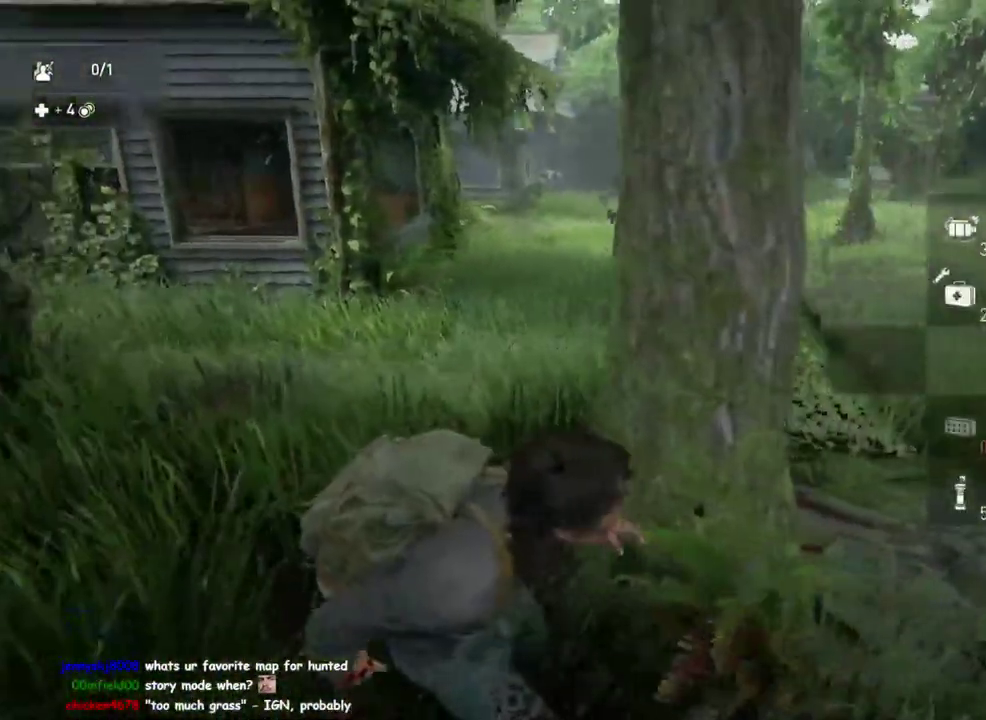
{"buttons": ["L1"], "left_stick": "up-right", "right_stick": "left", "button_events": [[17, "DPAD_DOWN", "up"], [100, "DPAD_DOWN", "down"], [183, "DPAD_DOWN", "up"]]}
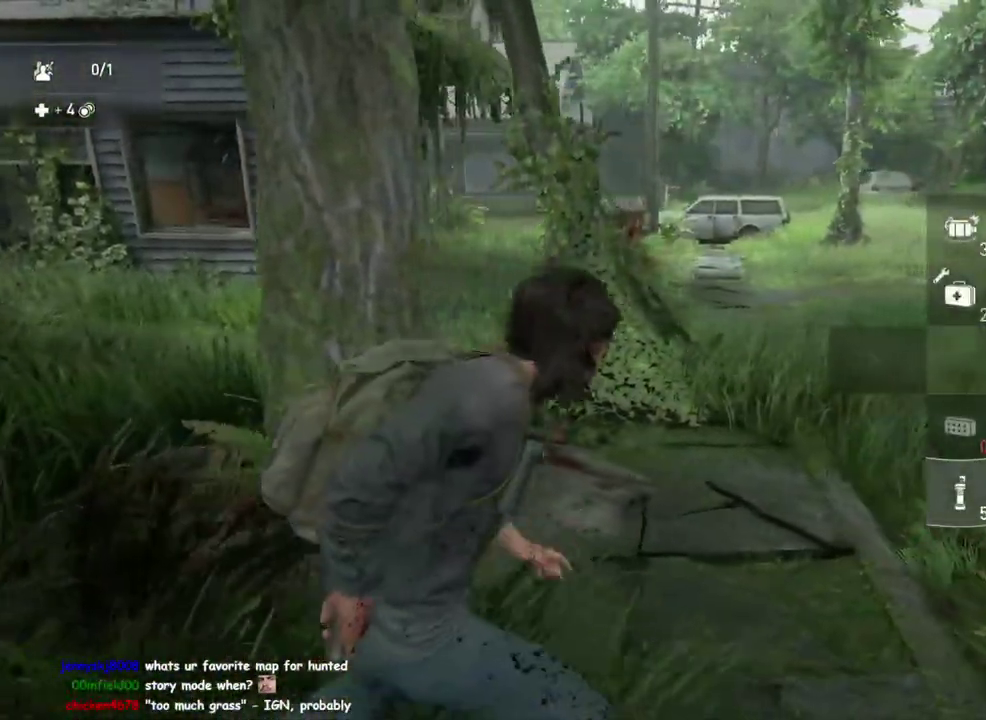
{"buttons": ["L1"], "left_stick": "right", "right_stick": "center", "button_events": []}
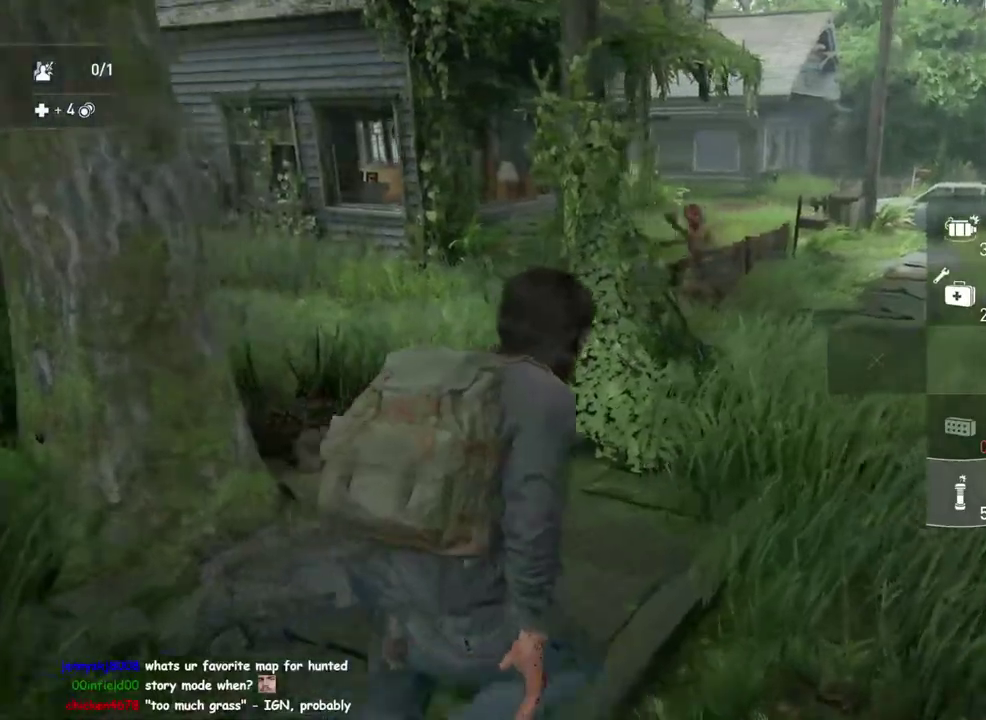
{"buttons": ["L1"], "left_stick": "down-right", "right_stick": "center", "button_events": [[100, "R2", "down"], [250, "R2", "up"]]}
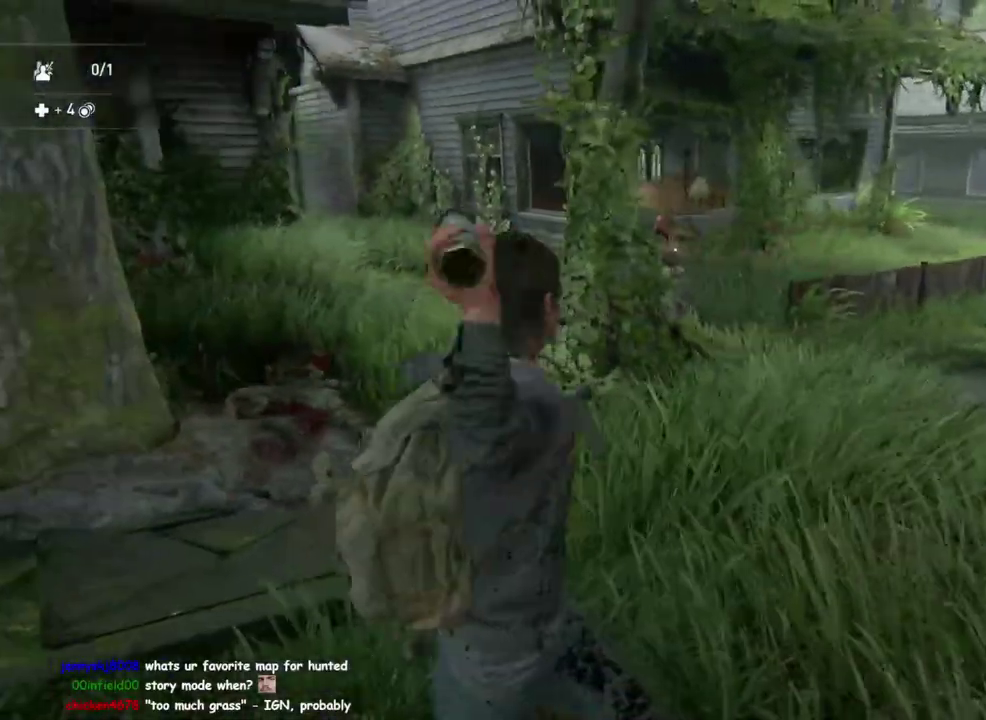
{"buttons": ["L1"], "left_stick": "left", "right_stick": "center", "button_events": []}
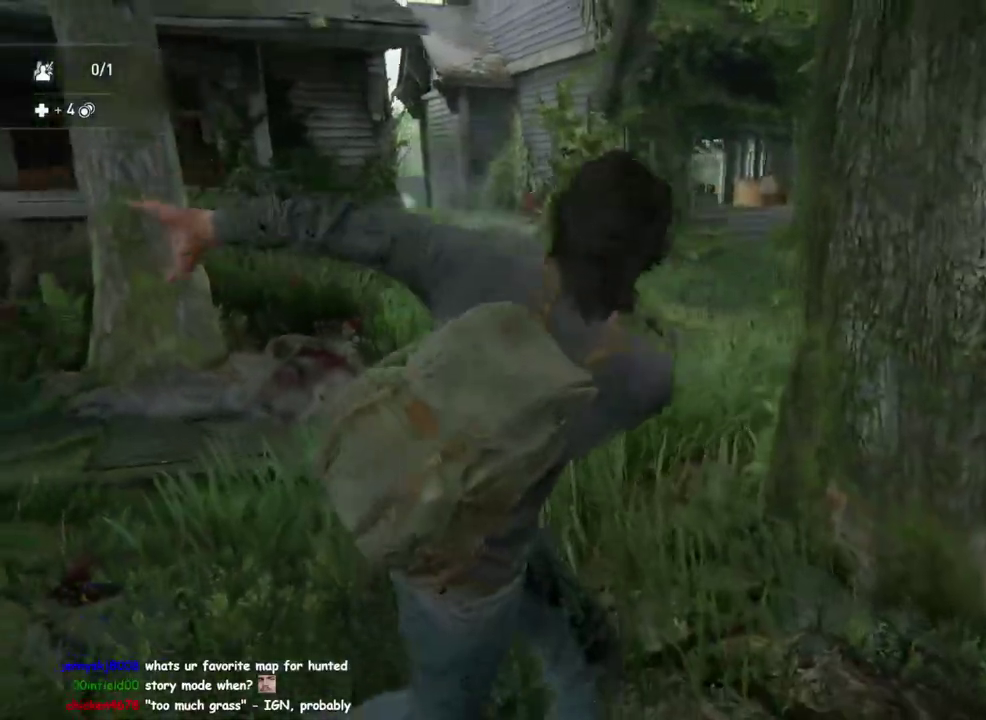
{"buttons": ["L1"], "left_stick": "left", "right_stick": "center", "button_events": []}
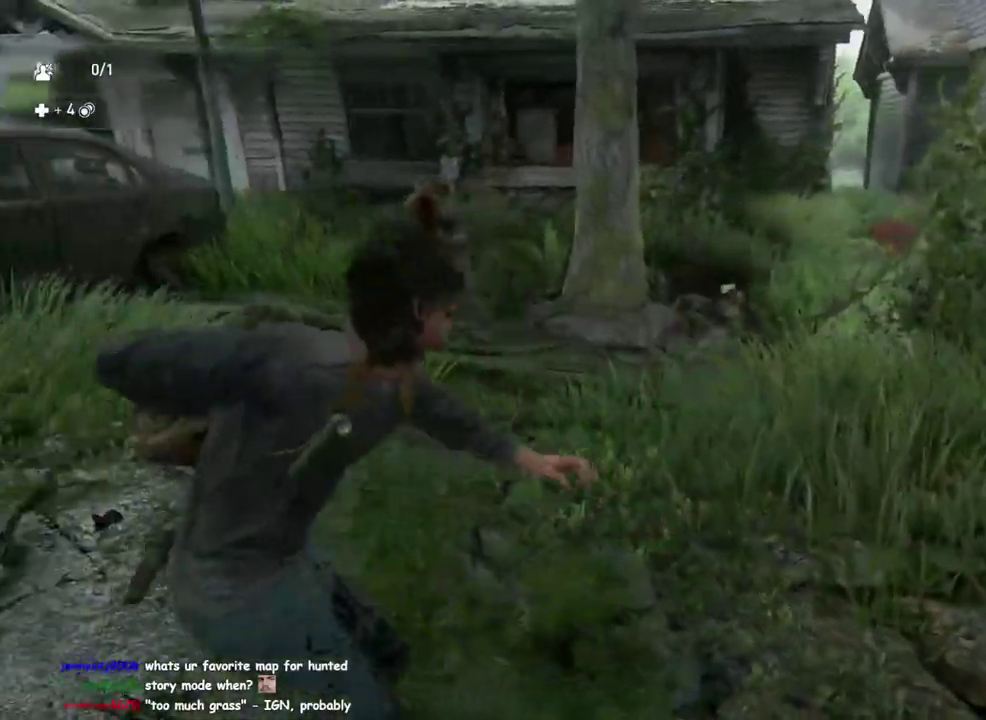
{"buttons": ["L1"], "left_stick": "up-left", "right_stick": "down-right", "button_events": []}
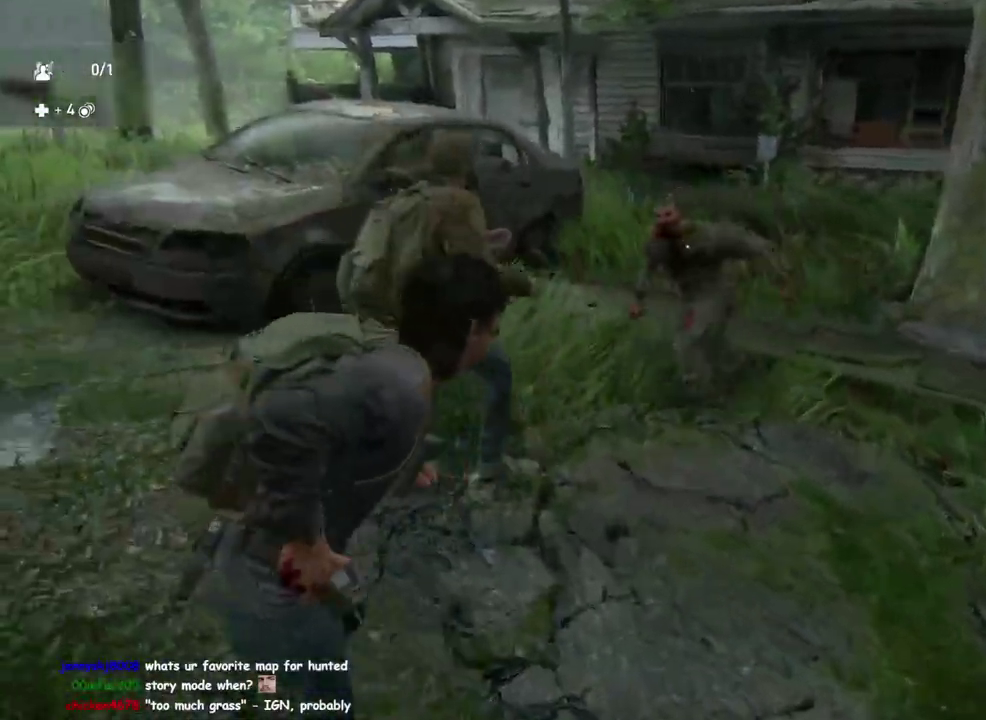
{"buttons": ["L1"], "left_stick": "up-left", "right_stick": "down-right", "button_events": []}
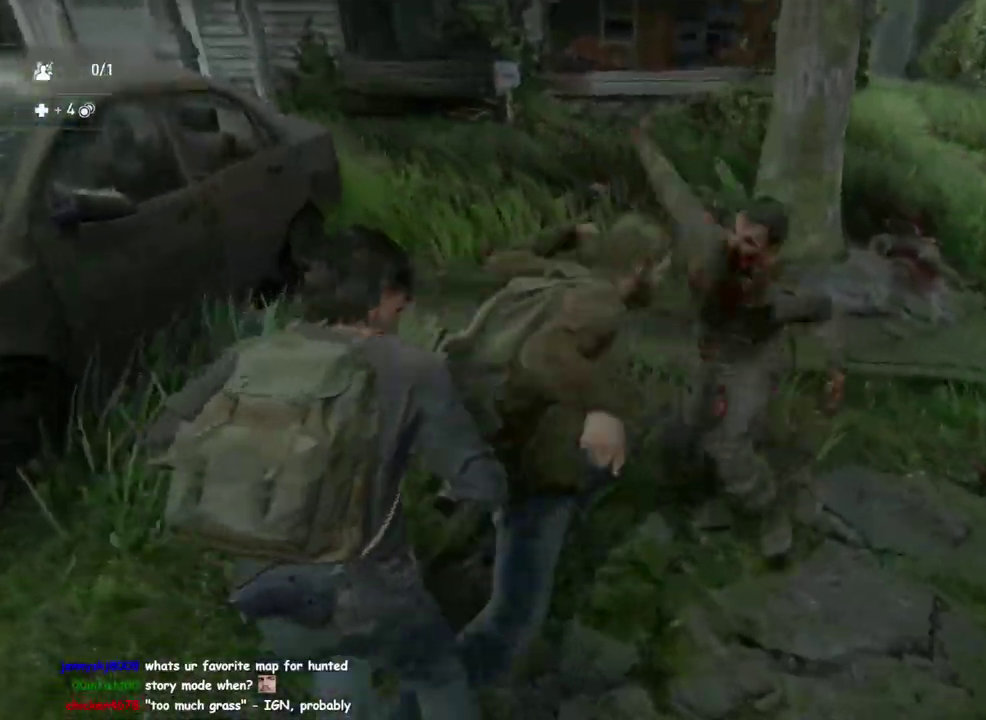
{"buttons": ["SQUARE"], "left_stick": "up-right", "right_stick": "right", "button_events": [[333, "L1", "up"], [383, "SQUARE", "down"]]}
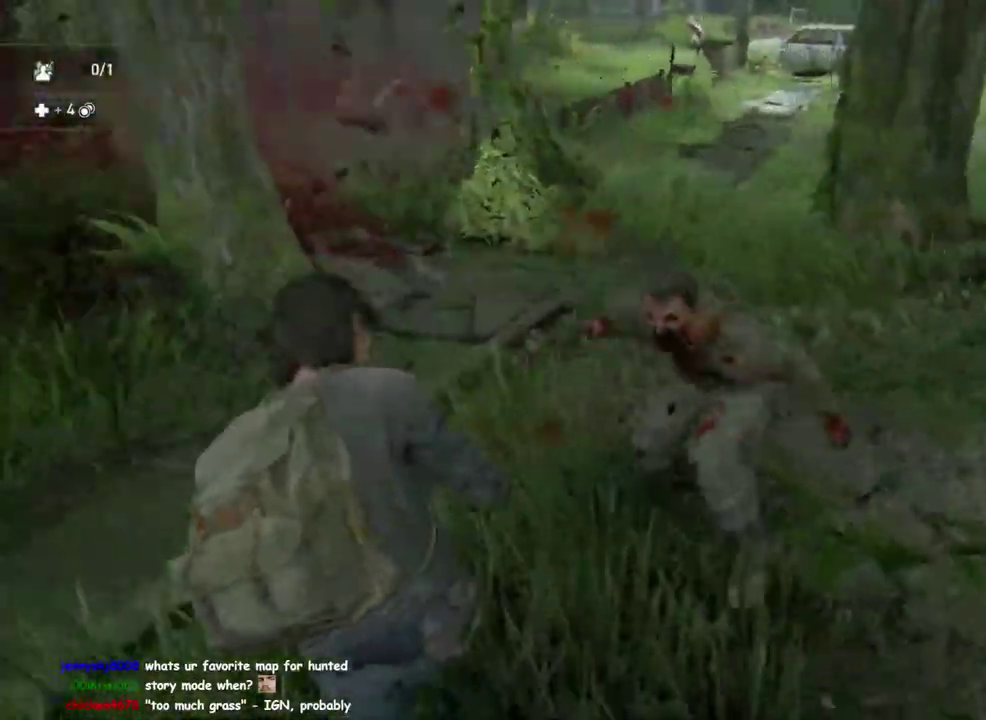
{"buttons": ["L1"], "left_stick": "up", "right_stick": "center", "button_events": [[17, "SQUARE", "up"], [417, "L1", "down"]]}
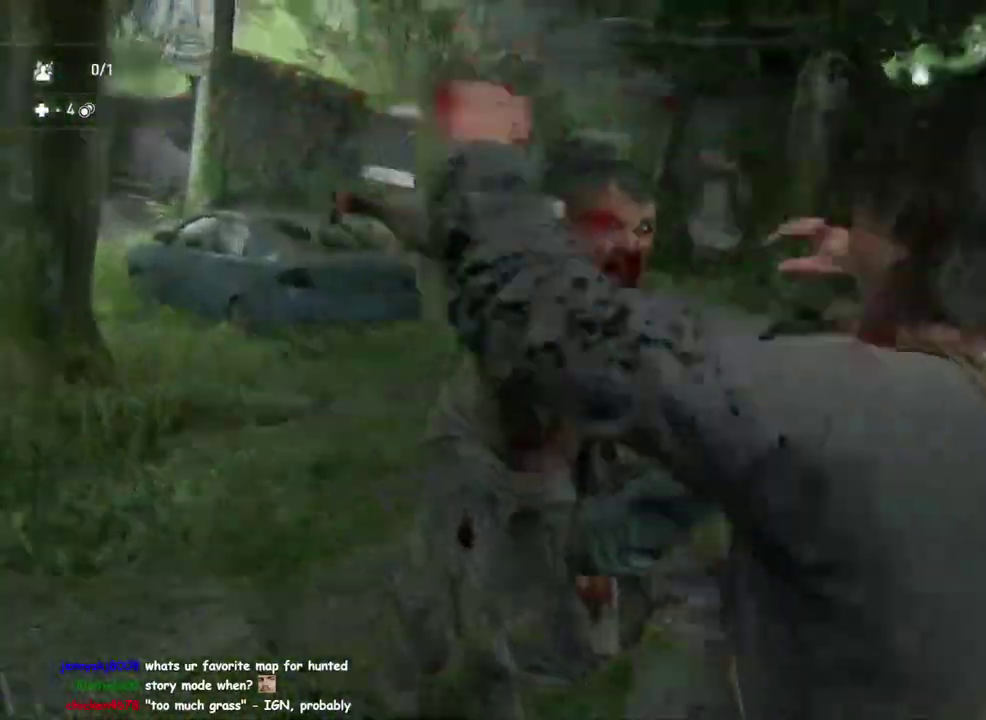
{"buttons": [], "left_stick": "up", "right_stick": "down-left", "button_events": [[67, "L1", "up"], [400, "DPAD_RIGHT", "down"], [500, "DPAD_RIGHT", "up"]]}
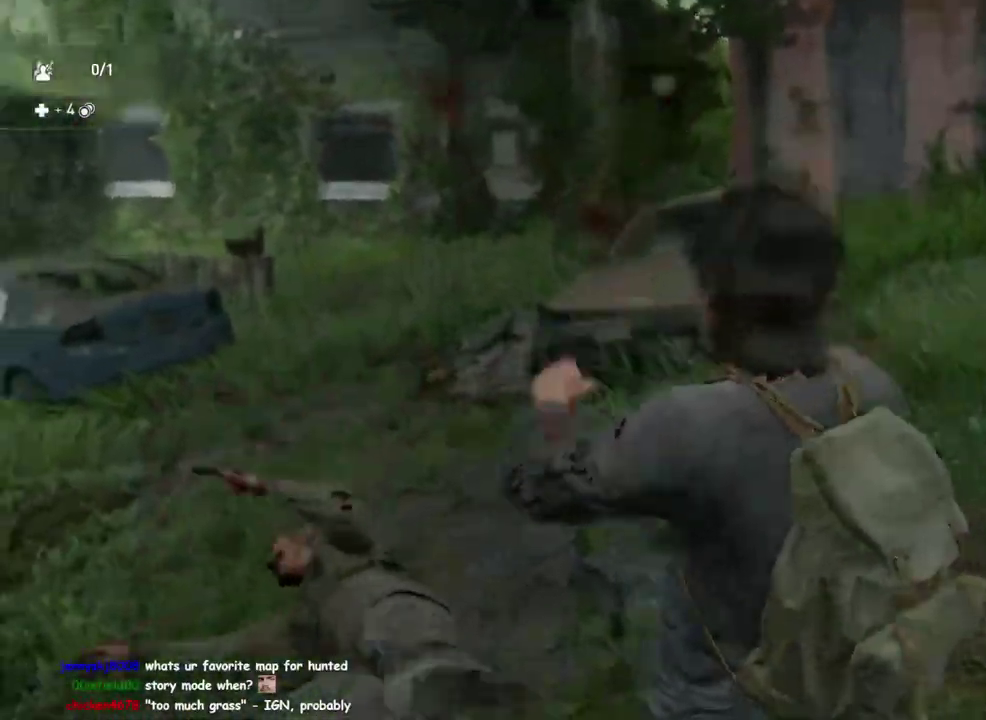
{"buttons": ["L1"], "left_stick": "up-left", "right_stick": "left", "button_events": [[117, "L1", "down"], [133, "TRIANGLE", "down"], [250, "TRIANGLE", "up"], [333, "TRIANGLE", "down"], [433, "TRIANGLE", "up"]]}
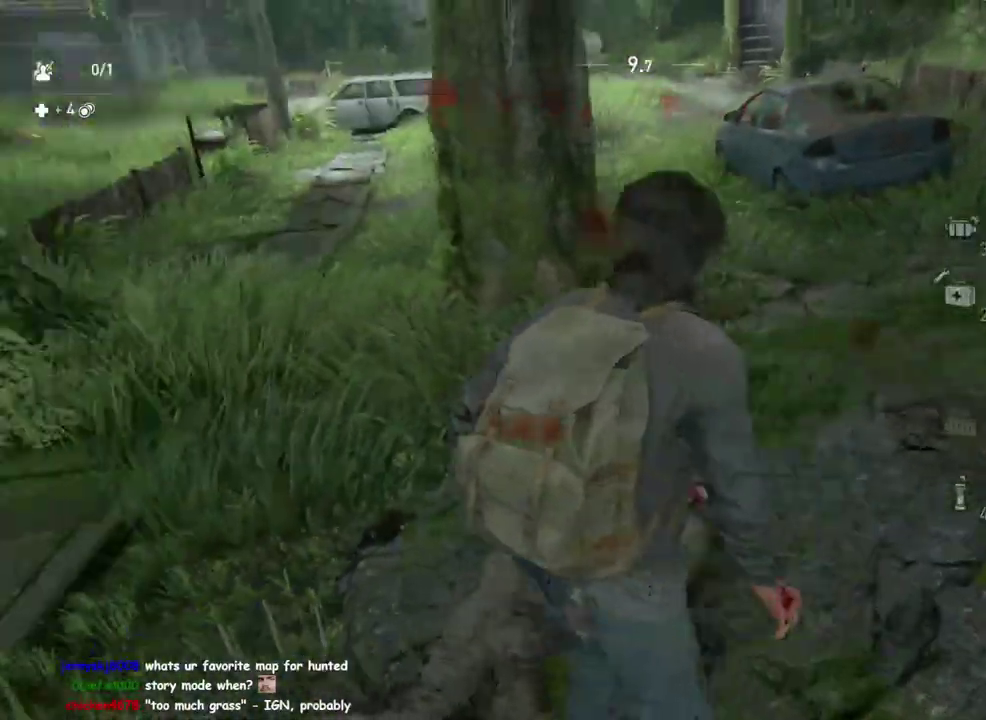
{"buttons": ["L1"], "left_stick": "up", "right_stick": "down-right", "button_events": [[50, "TRIANGLE", "down"], [117, "TRIANGLE", "up"], [233, "TRIANGLE", "down"], [333, "TRIANGLE", "up"]]}
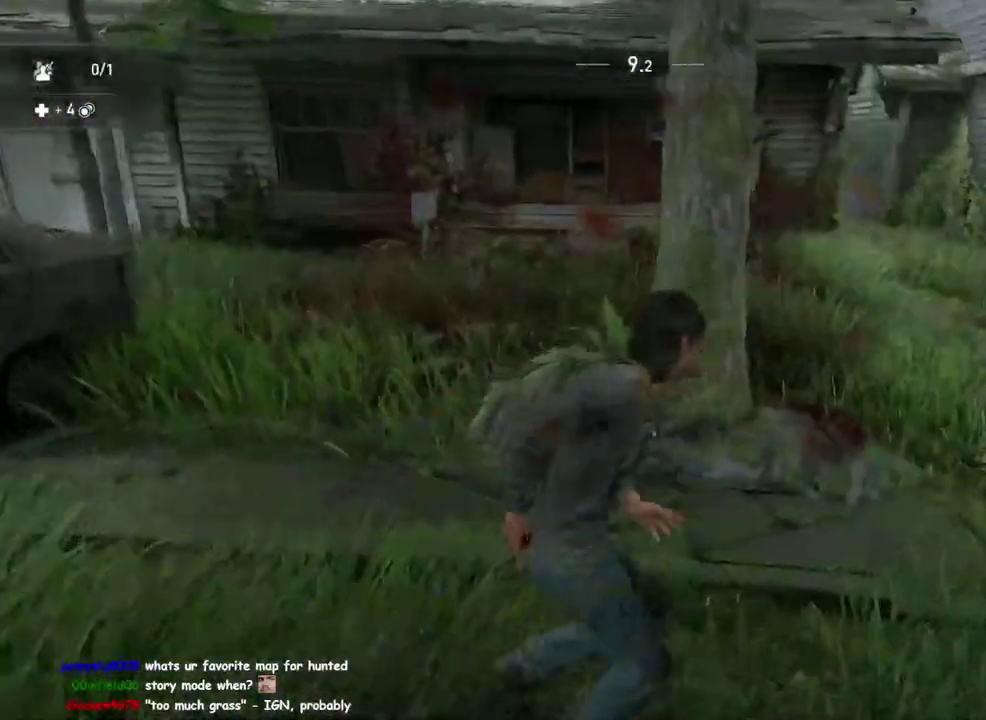
{"buttons": ["L1"], "left_stick": "up", "right_stick": "right", "button_events": []}
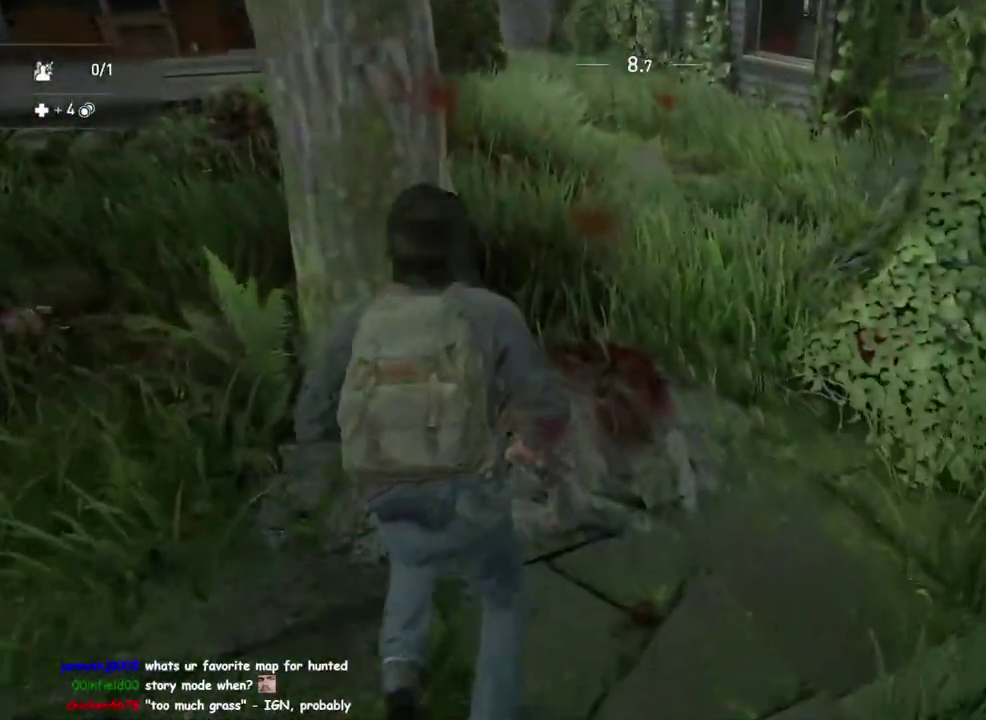
{"buttons": ["L1"], "left_stick": "up-left", "right_stick": "center", "button_events": []}
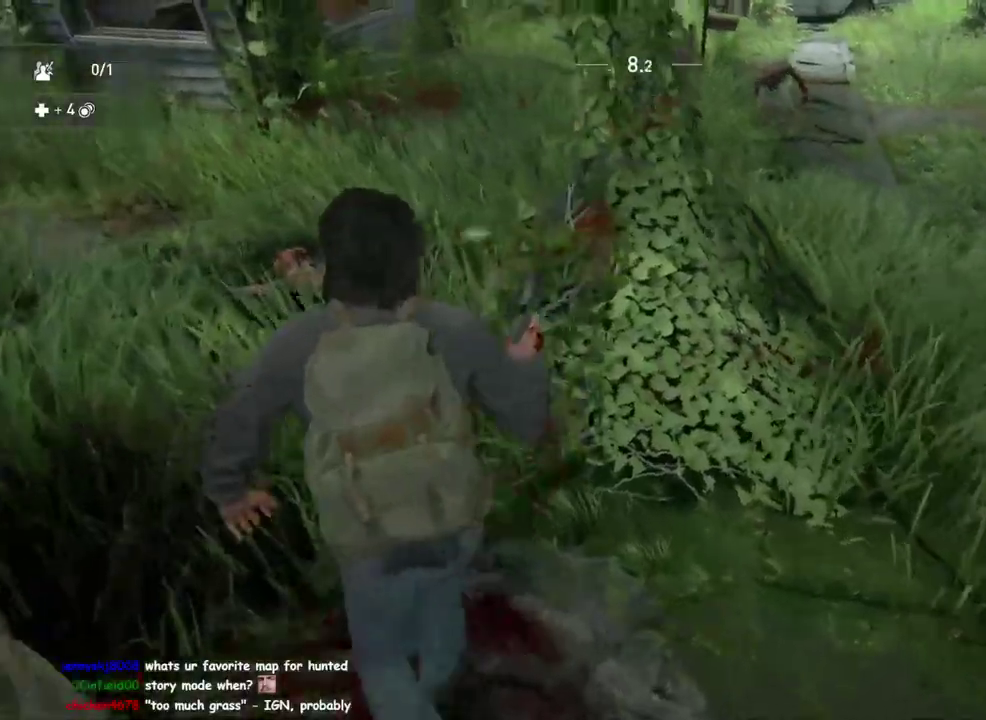
{"buttons": ["L1"], "left_stick": "up-left", "right_stick": "center", "button_events": [[100, "TRIANGLE", "down"], [217, "TRIANGLE", "up"], [333, "TRIANGLE", "down"], [417, "TRIANGLE", "up"]]}
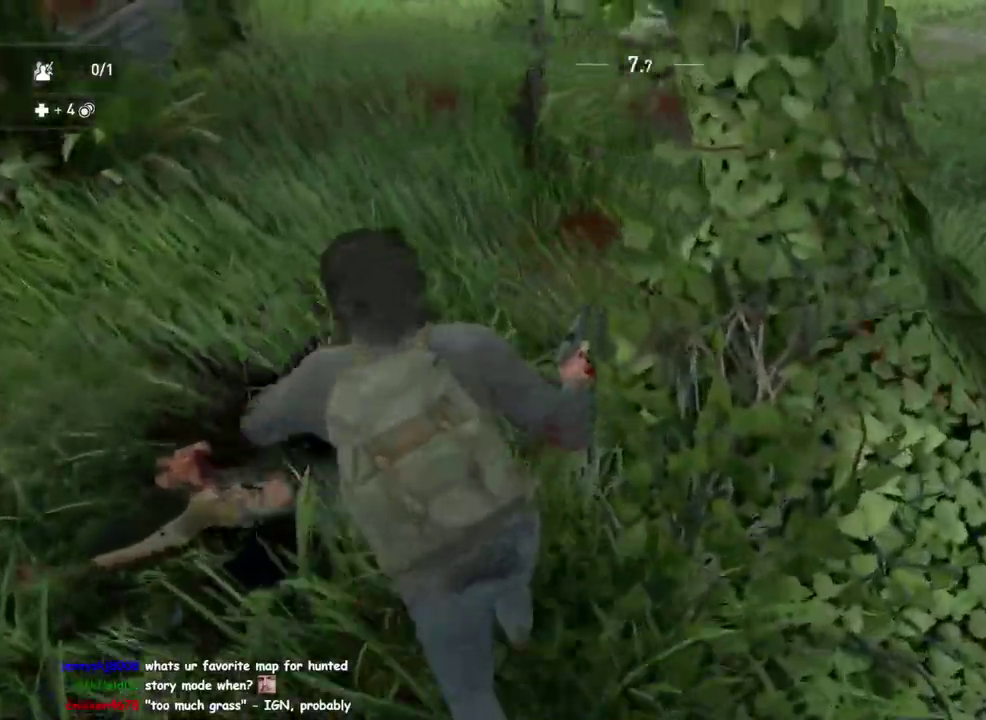
{"buttons": ["L1"], "left_stick": "up-left", "right_stick": "right", "button_events": [[50, "TRIANGLE", "down"], [133, "TRIANGLE", "up"], [233, "TRIANGLE", "down"], [300, "TRIANGLE", "up"], [417, "TRIANGLE", "down"], [500, "TRIANGLE", "up"]]}
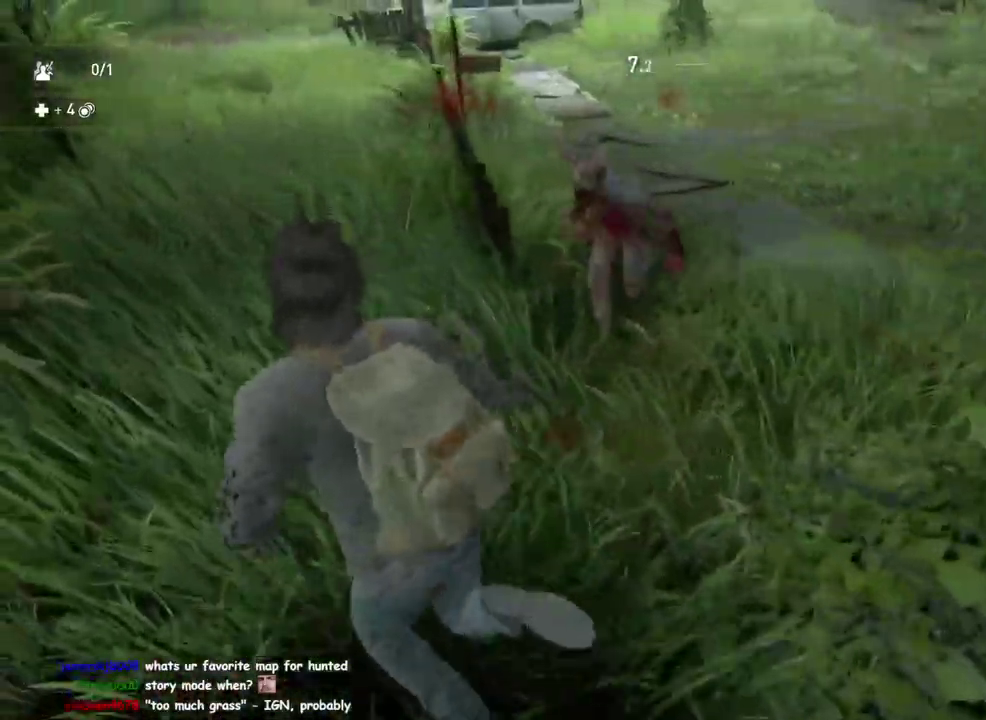
{"buttons": [], "left_stick": "up-left", "right_stick": "right"}
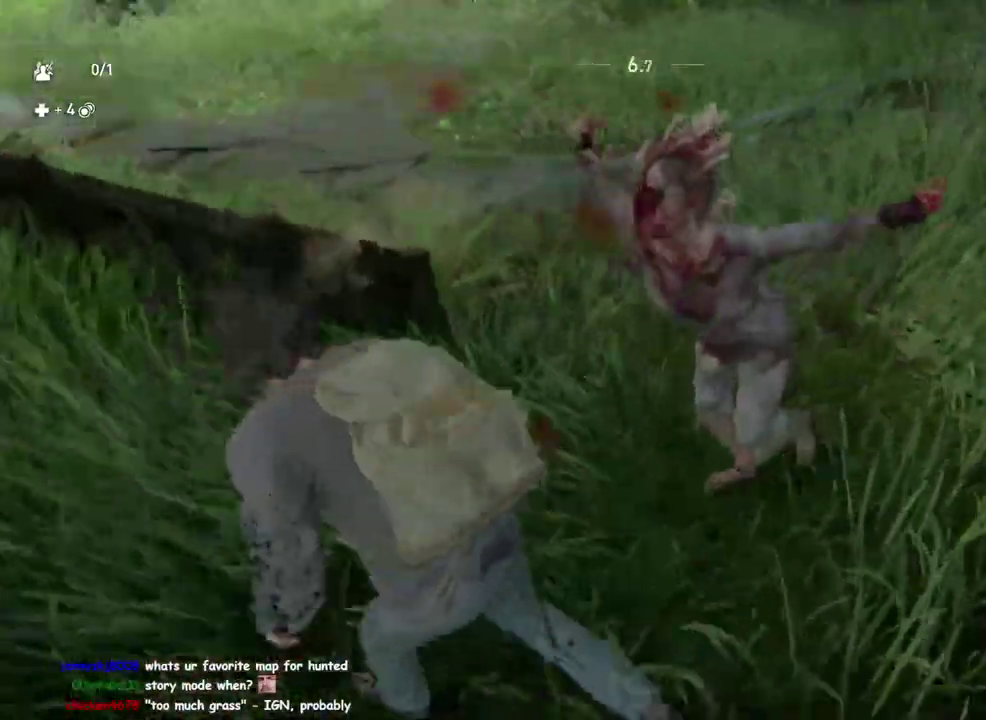
{"buttons": [], "left_stick": "up", "right_stick": "right", "button_events": [[217, "SQUARE", "down"], [350, "SQUARE", "up"]]}
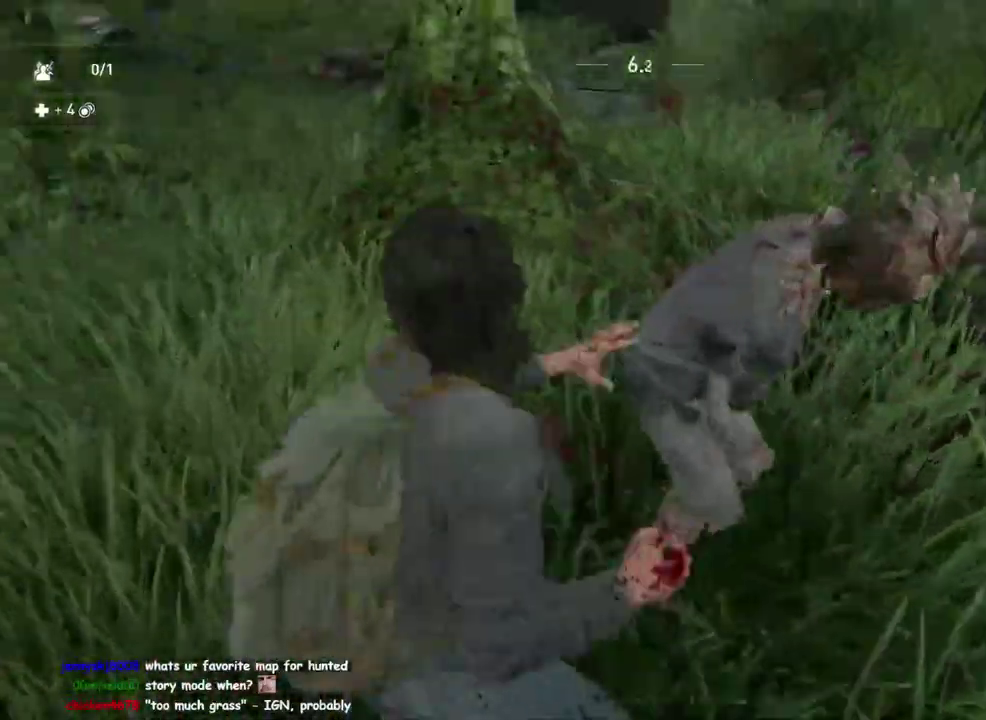
{"buttons": [], "left_stick": "up", "right_stick": "right", "button_events": [[417, "SQUARE", "down"], [500, "SQUARE", "up"]]}
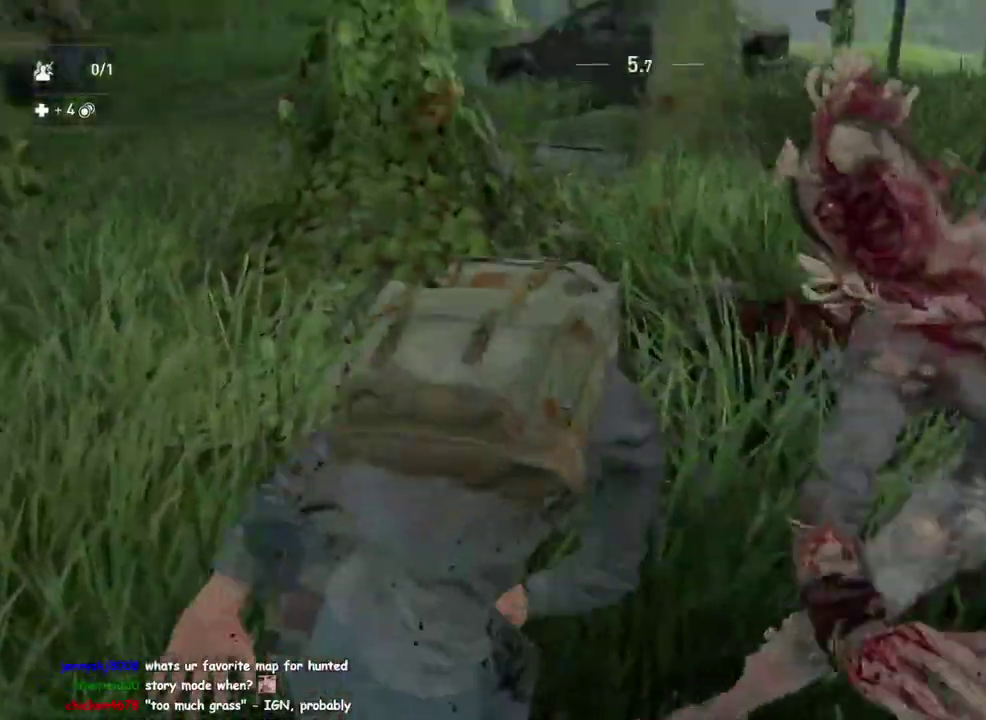
{"buttons": [], "left_stick": "up", "right_stick": "right", "button_events": [[150, "SQUARE", "down"], [217, "SQUARE", "up"], [383, "SQUARE", "down"], [483, "SQUARE", "up"]]}
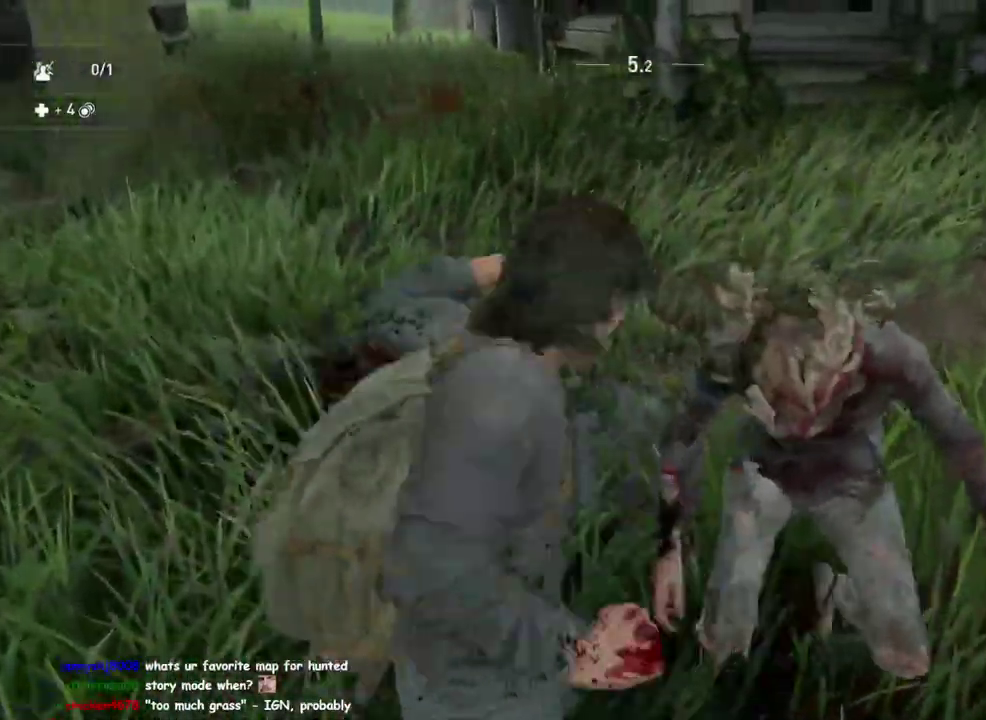
{"buttons": ["SQUARE"], "left_stick": "up", "right_stick": "down-right", "button_events": [[100, "SQUARE", "down"], [183, "SQUARE", "up"], [283, "SQUARE", "down"], [367, "SQUARE", "up"], [500, "SQUARE", "down"]]}
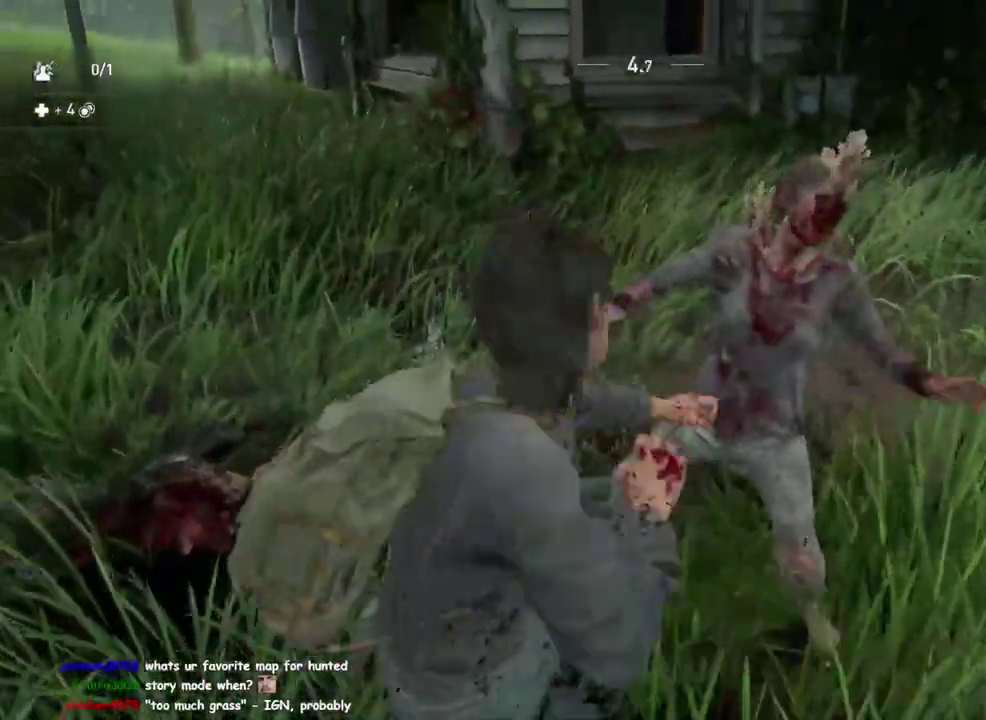
{"buttons": [], "left_stick": "up", "right_stick": "down-right", "button_events": [[117, "SQUARE", "up"], [233, "SQUARE", "down"], [300, "SQUARE", "up"]]}